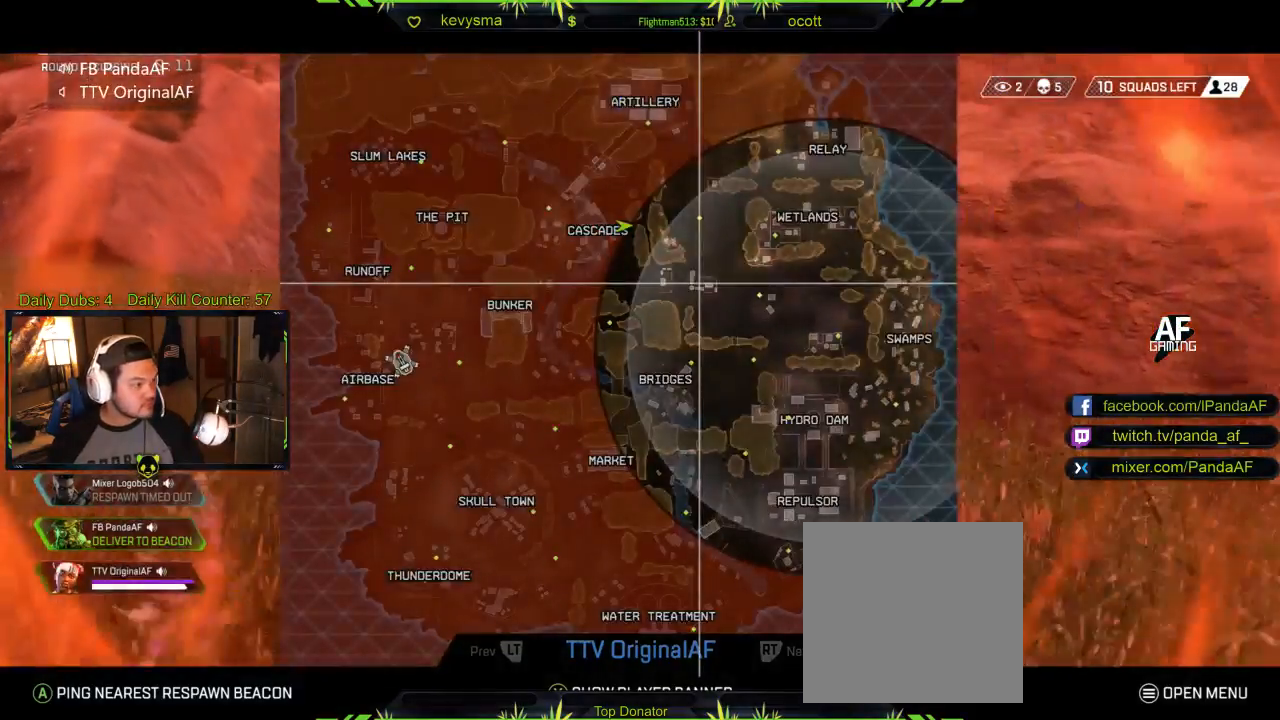
Gameplay with a controller (Xbox layout); each line is a JSON object with the inputs held at the frame after it. "events" lists button and stick changes between this image and that frame as [ms after this image, input, new state], when the widget could be followed in between.
{"buttons": ["SELECT"], "left_stick": "center", "right_stick": "center"}
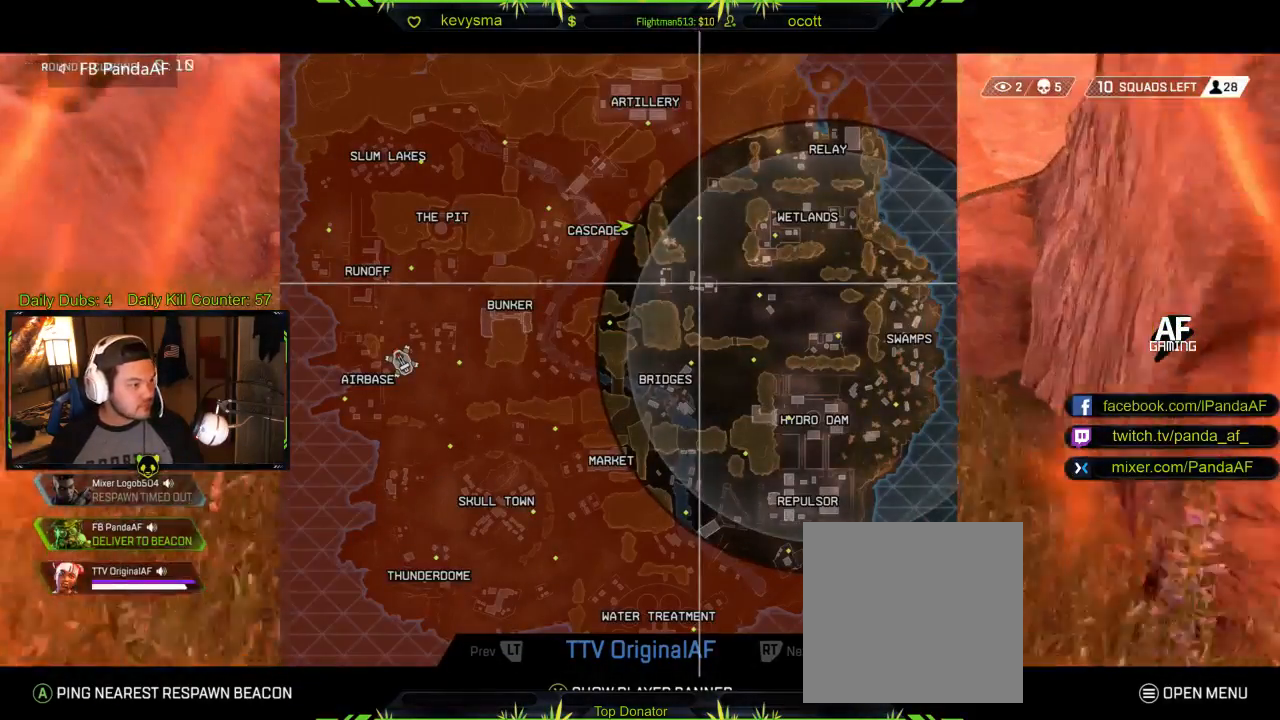
{"buttons": [], "left_stick": "center", "right_stick": "center", "events": [[117, "SELECT", "up"]]}
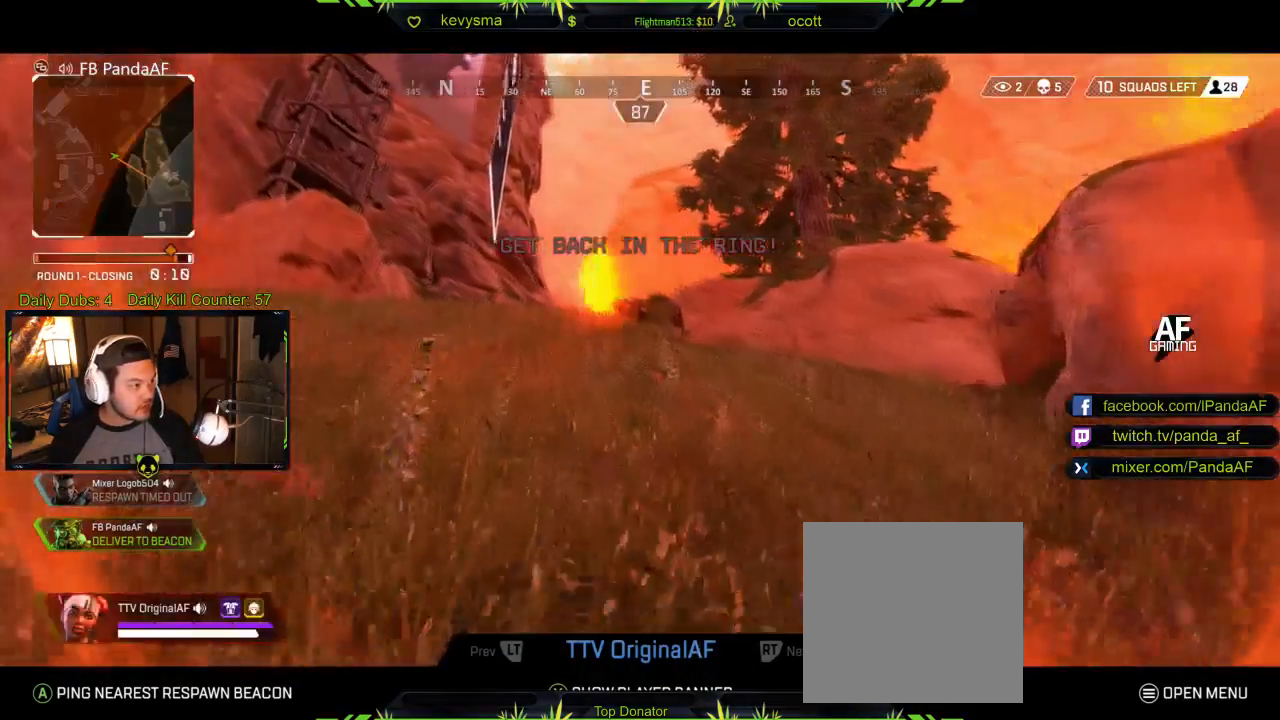
{"buttons": [], "left_stick": "center", "right_stick": "center", "events": [[250, "SELECT", "down"], [383, "SELECT", "up"]]}
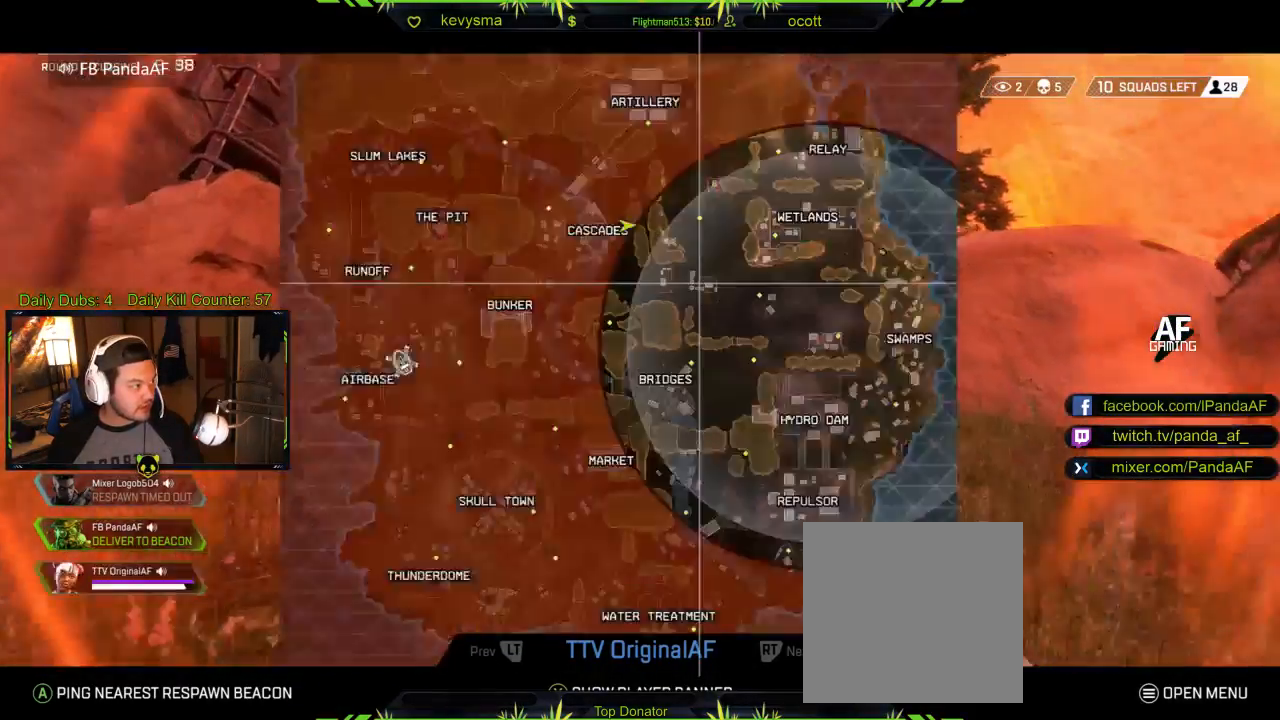
{"buttons": [], "left_stick": "center", "right_stick": "center", "events": []}
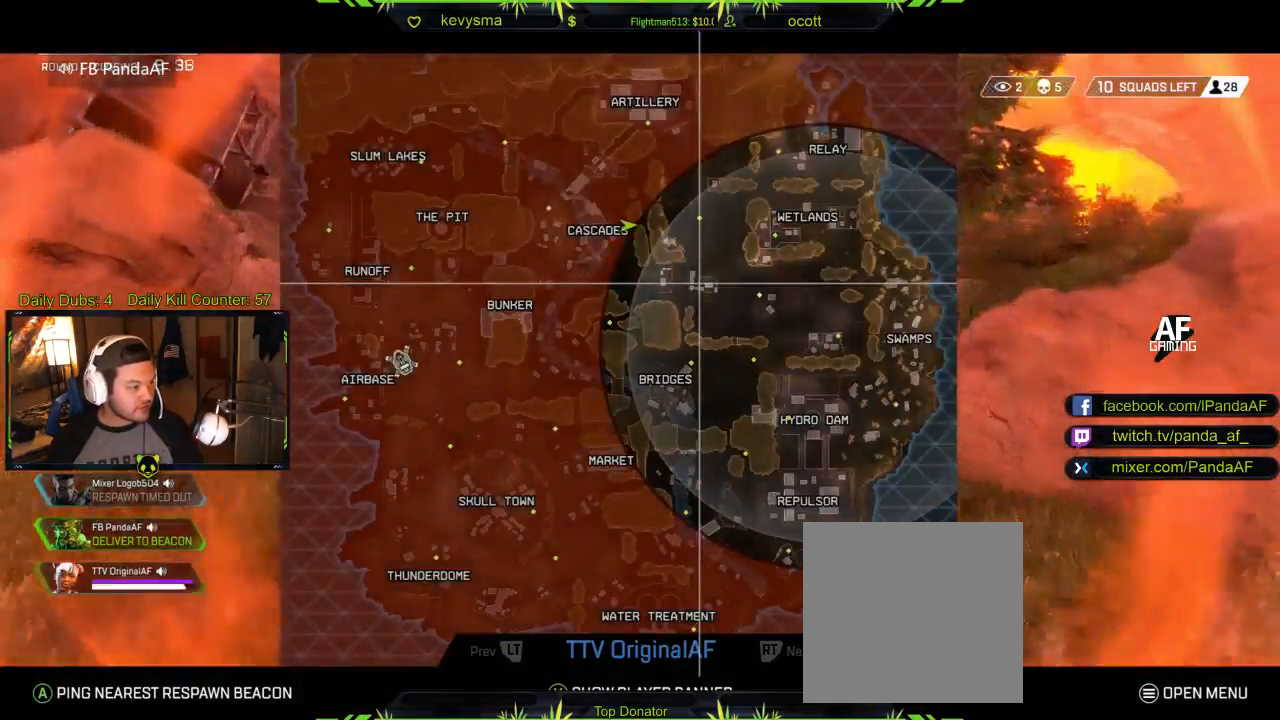
{"buttons": ["SELECT"], "left_stick": "center", "right_stick": "center", "events": [[500, "SELECT", "down"]]}
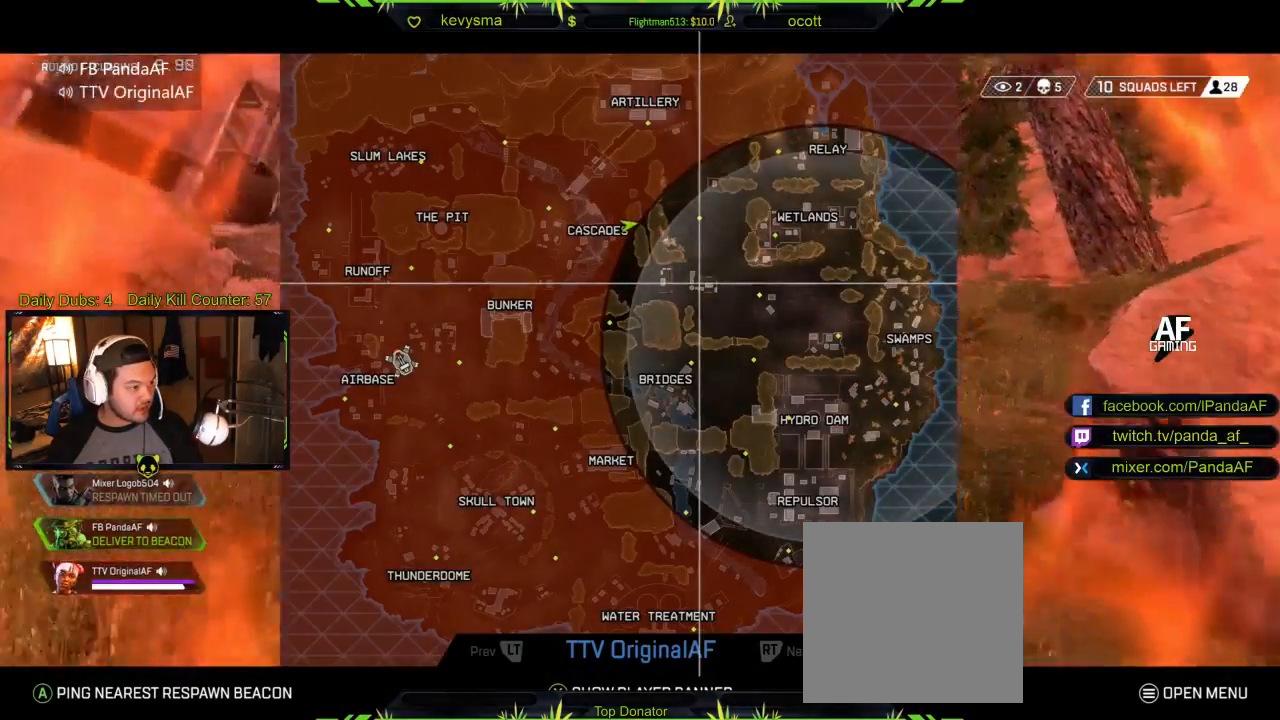
{"buttons": ["SELECT"], "left_stick": "center", "right_stick": "center", "events": [[67, "SELECT", "up"], [433, "SELECT", "down"]]}
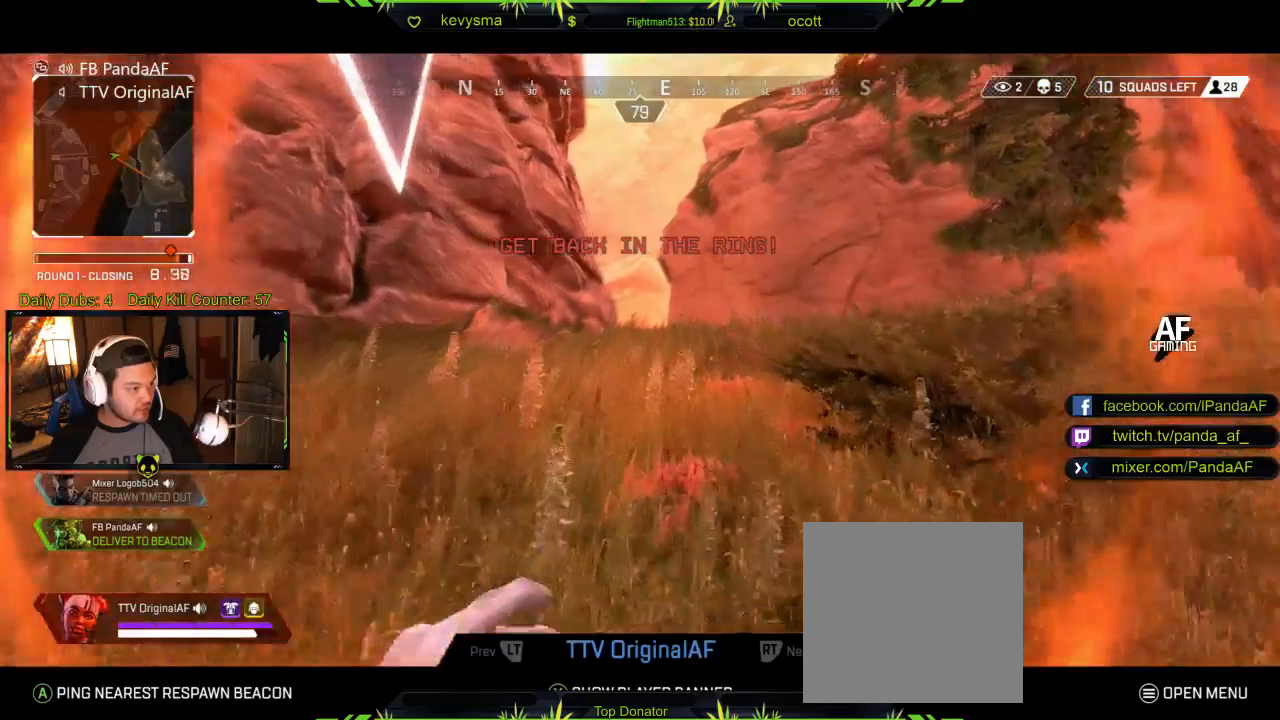
{"buttons": [], "left_stick": "center", "right_stick": "center", "events": [[50, "SELECT", "up"]]}
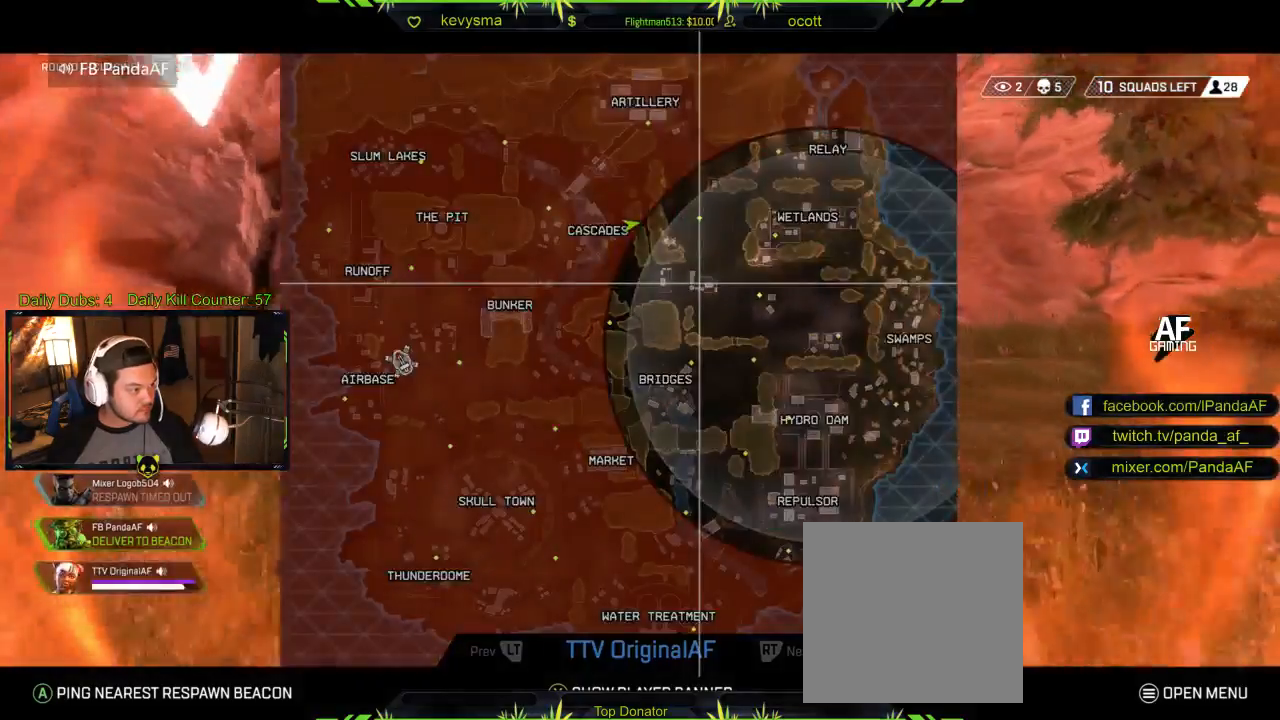
{"buttons": ["SELECT"], "left_stick": "center", "right_stick": "center", "events": [[483, "SELECT", "down"]]}
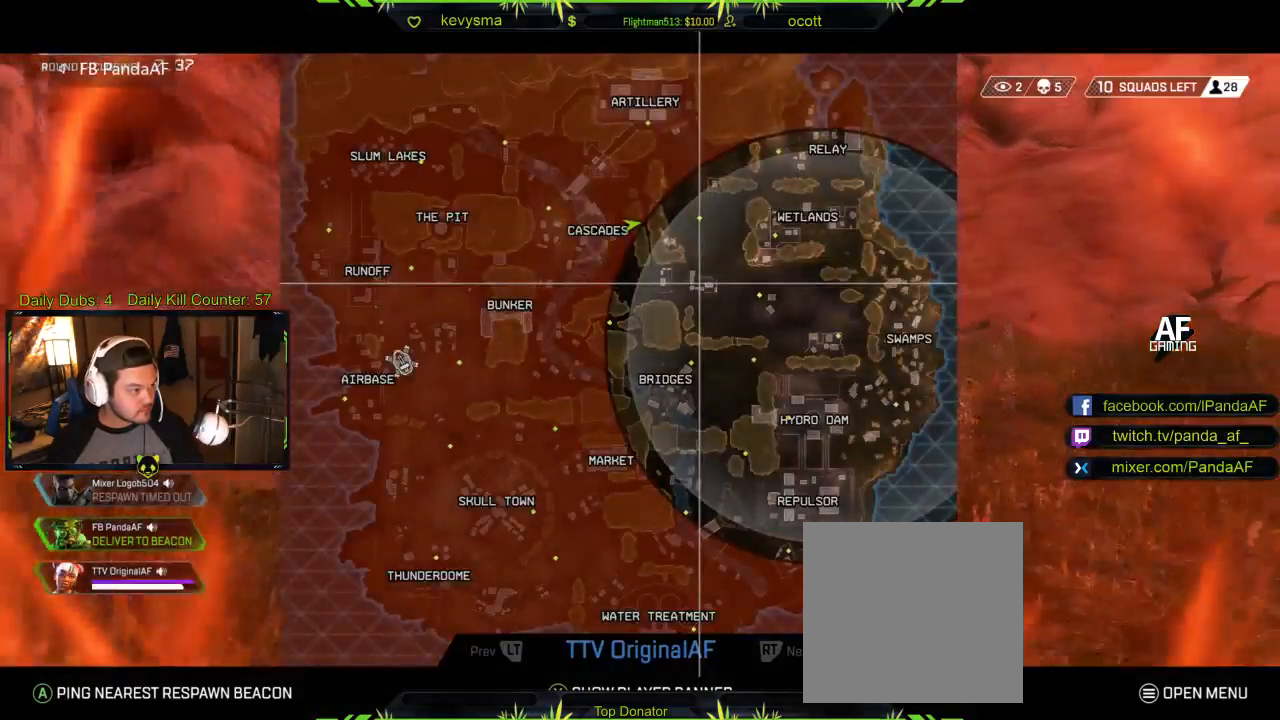
{"buttons": [], "left_stick": "center", "right_stick": "center", "events": [[117, "SELECT", "up"]]}
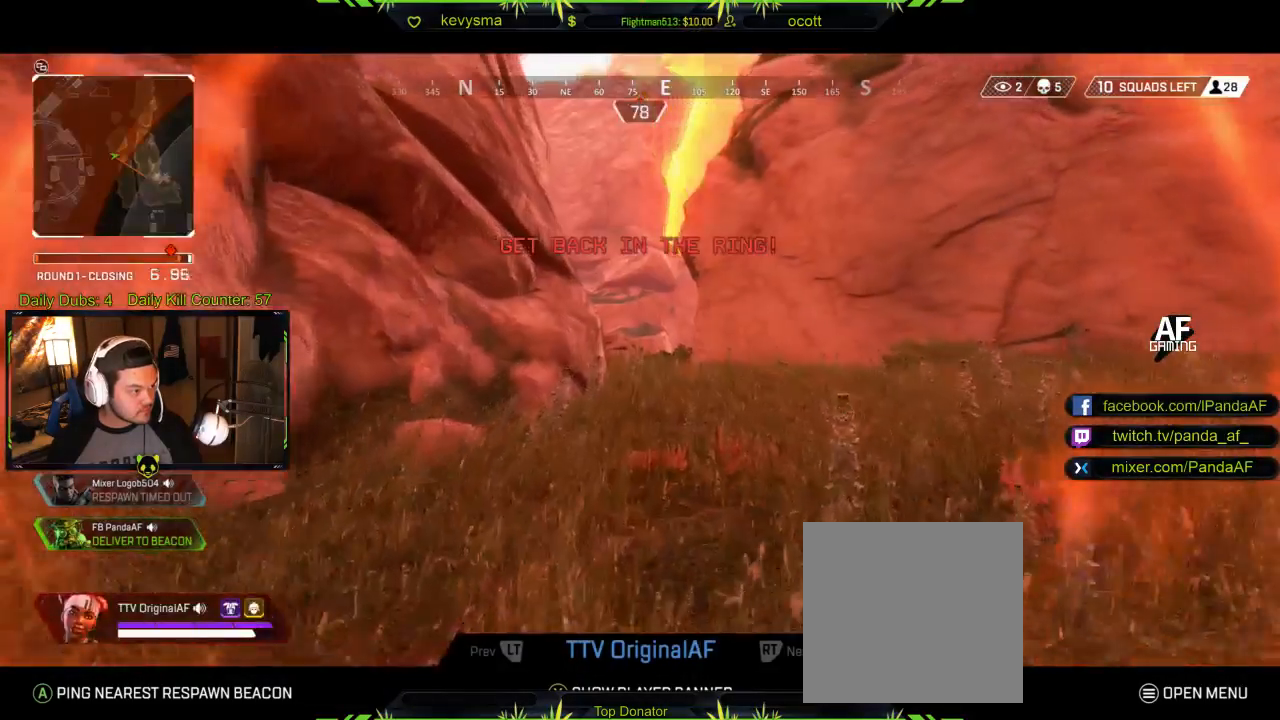
{"buttons": [], "left_stick": "center", "right_stick": "center", "events": [[233, "SELECT", "down"], [367, "SELECT", "up"]]}
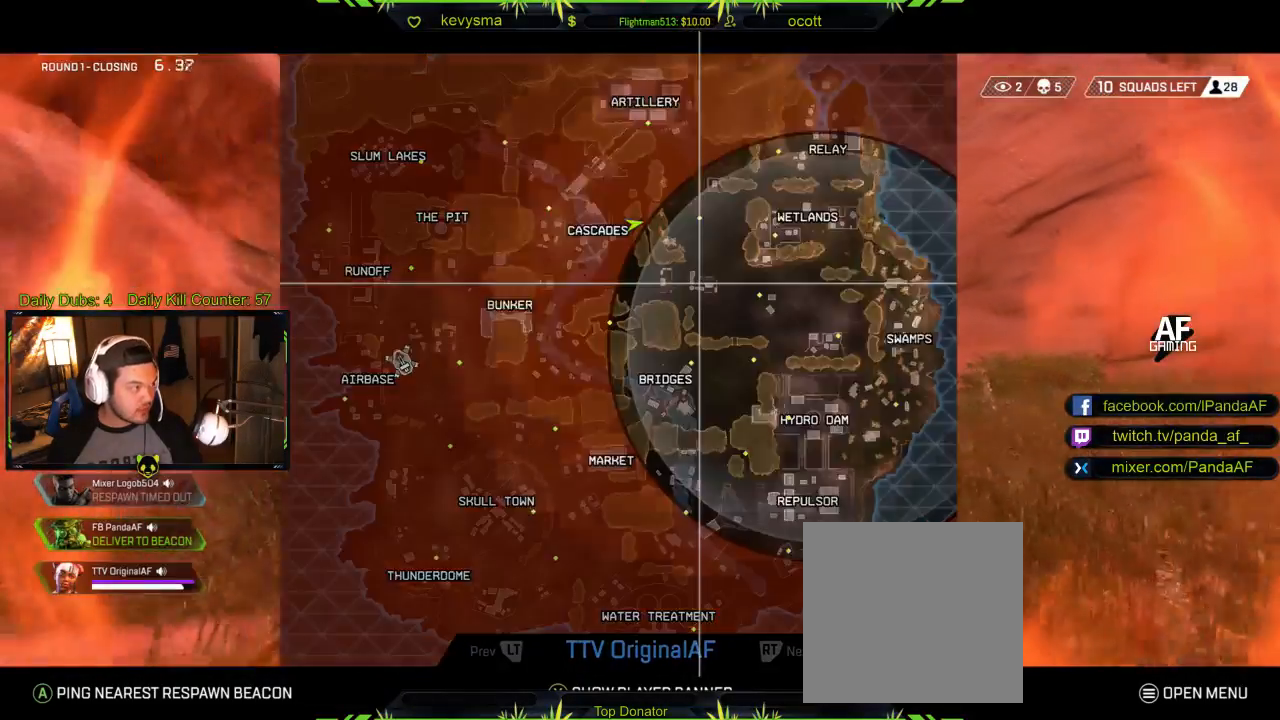
{"buttons": [], "left_stick": "center", "right_stick": "center", "events": [[200, "SELECT", "down"], [317, "SELECT", "up"]]}
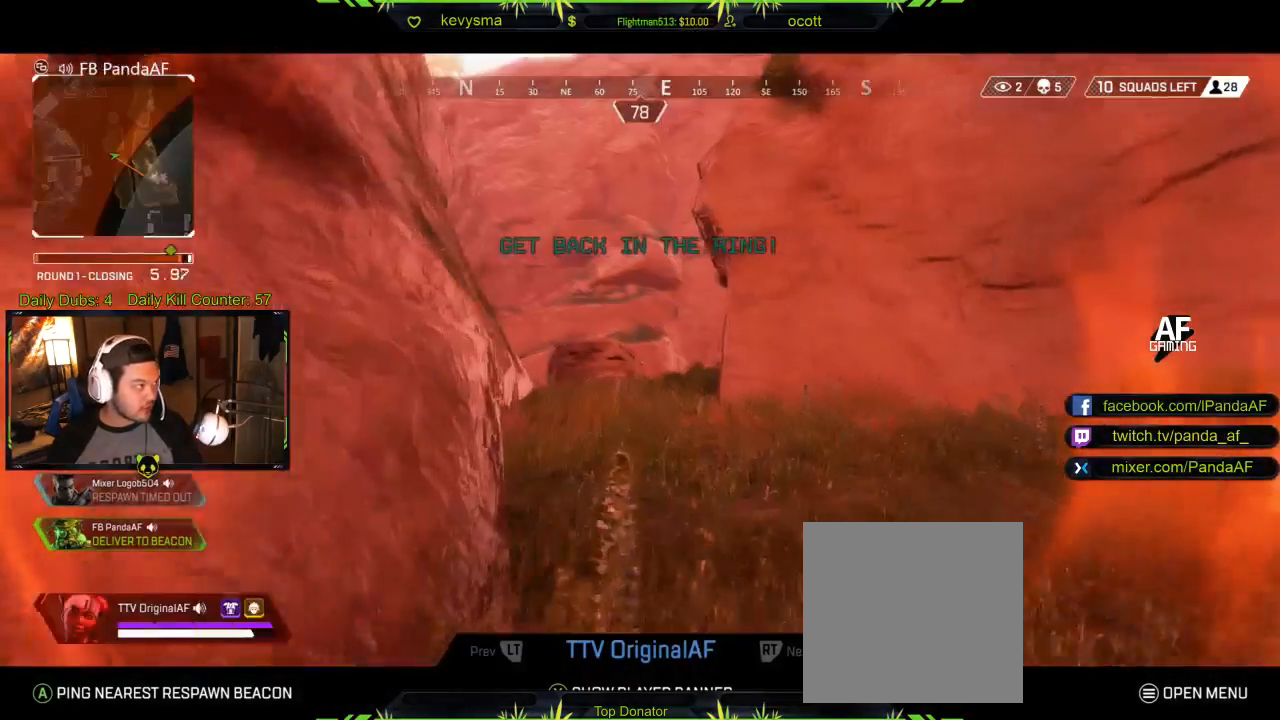
{"buttons": ["SELECT"], "left_stick": "center", "right_stick": "center", "events": [[417, "SELECT", "down"]]}
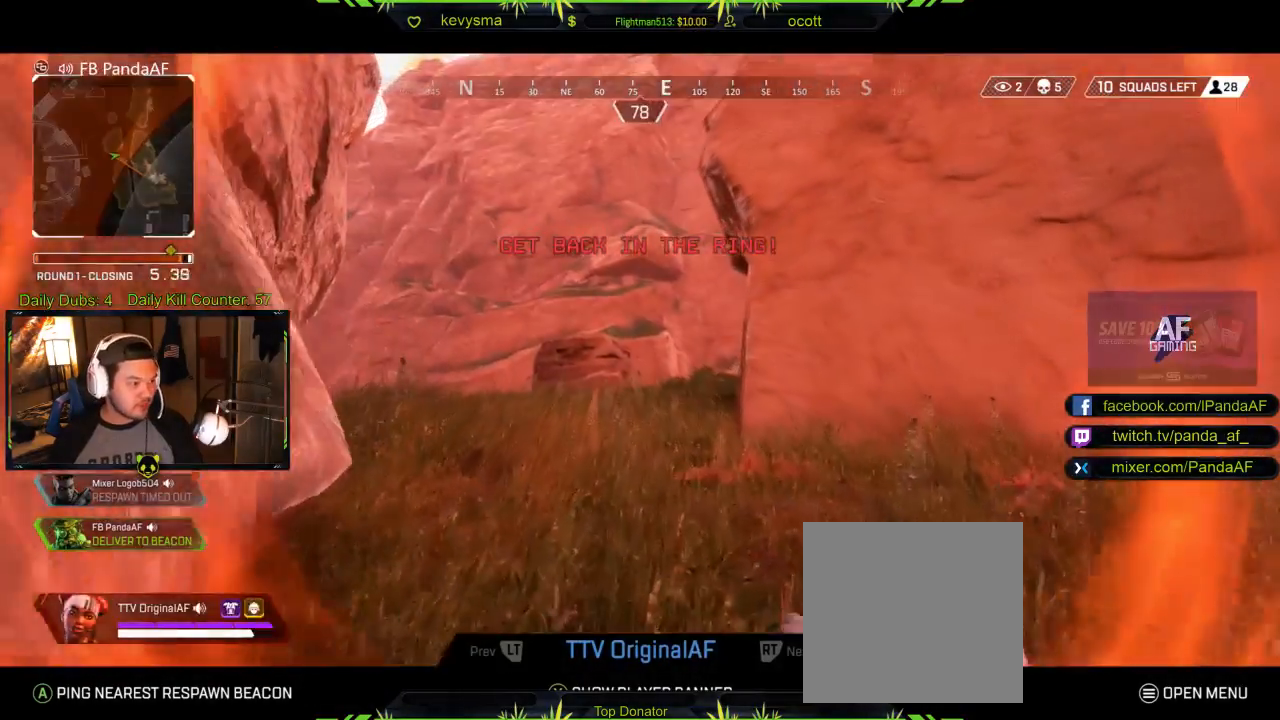
{"buttons": [], "left_stick": "center", "right_stick": "center", "events": [[50, "SELECT", "up"]]}